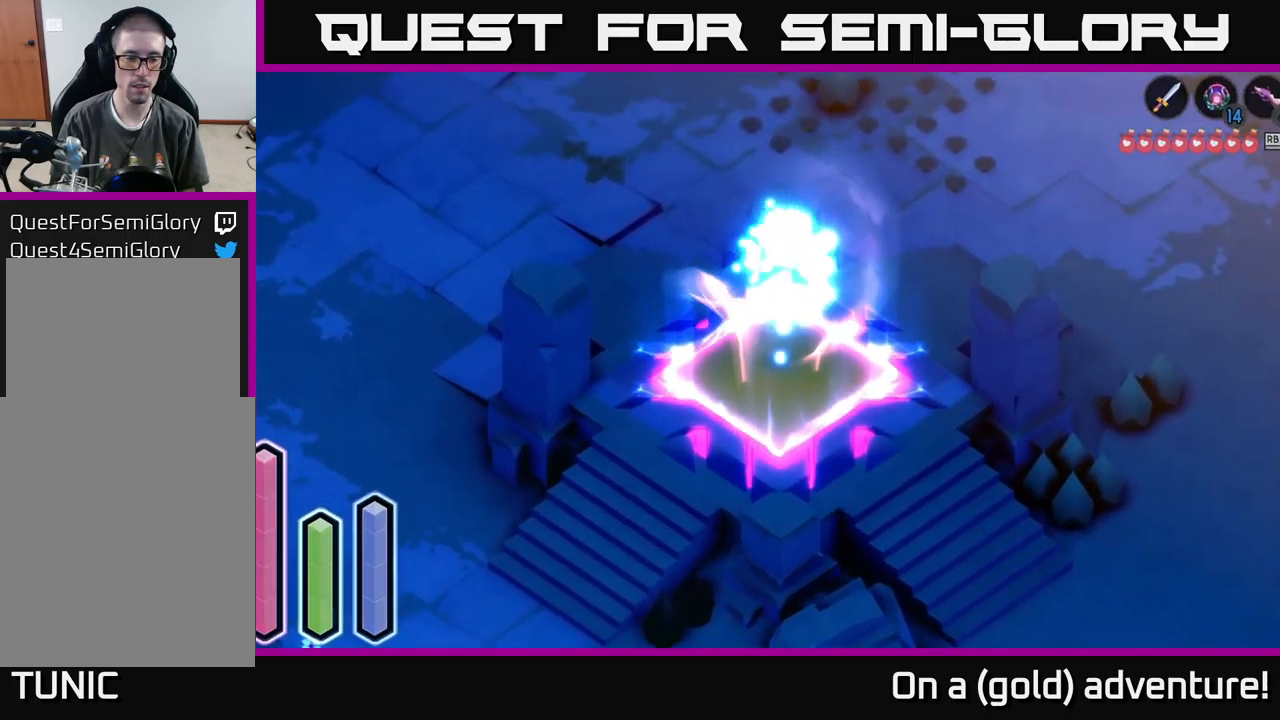
Gameplay with a controller (Xbox layout); each line is a JSON object with the inputs held at the frame after it. "events" lists button and stick changes between this image and that frame as [ms after this image, input, new state], when the widget could be followed in between.
{"buttons": ["A"], "left_stick": "center", "right_stick": "center", "events": []}
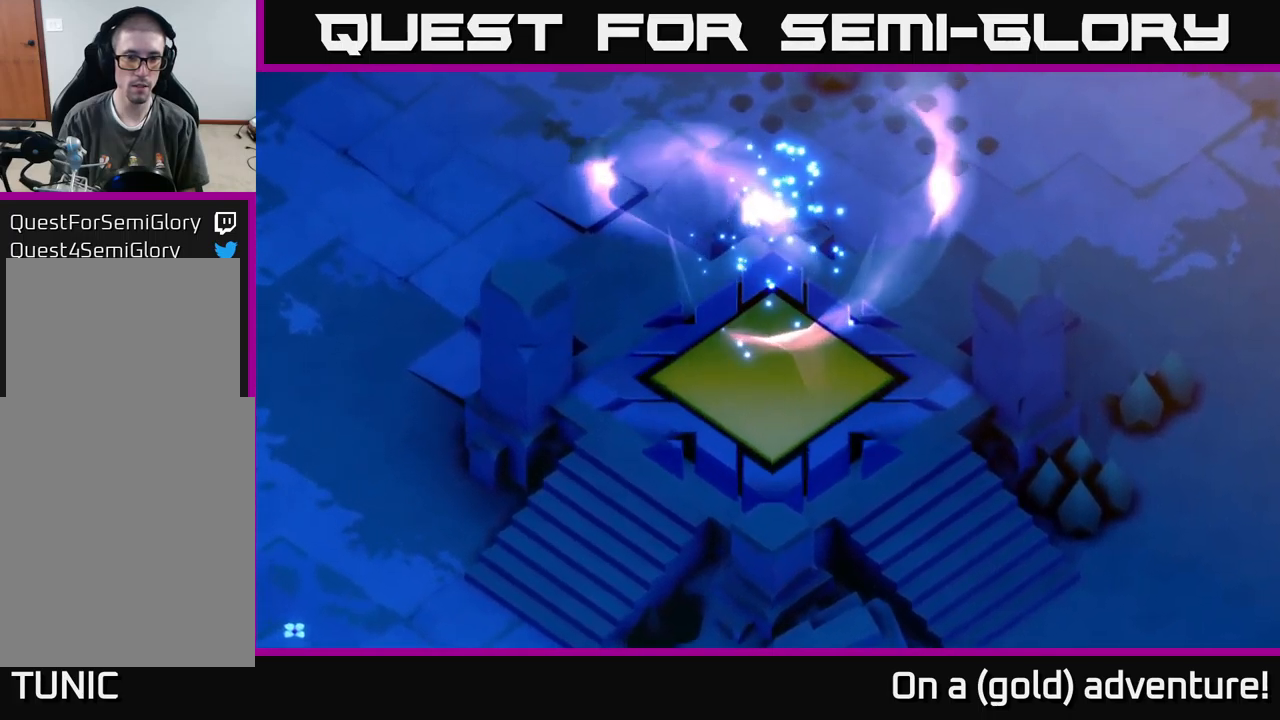
{"buttons": [], "left_stick": "down-left", "right_stick": "center", "events": [[250, "left_stick", "down"], [383, "left_stick", "down-left"], [400, "A", "up"]]}
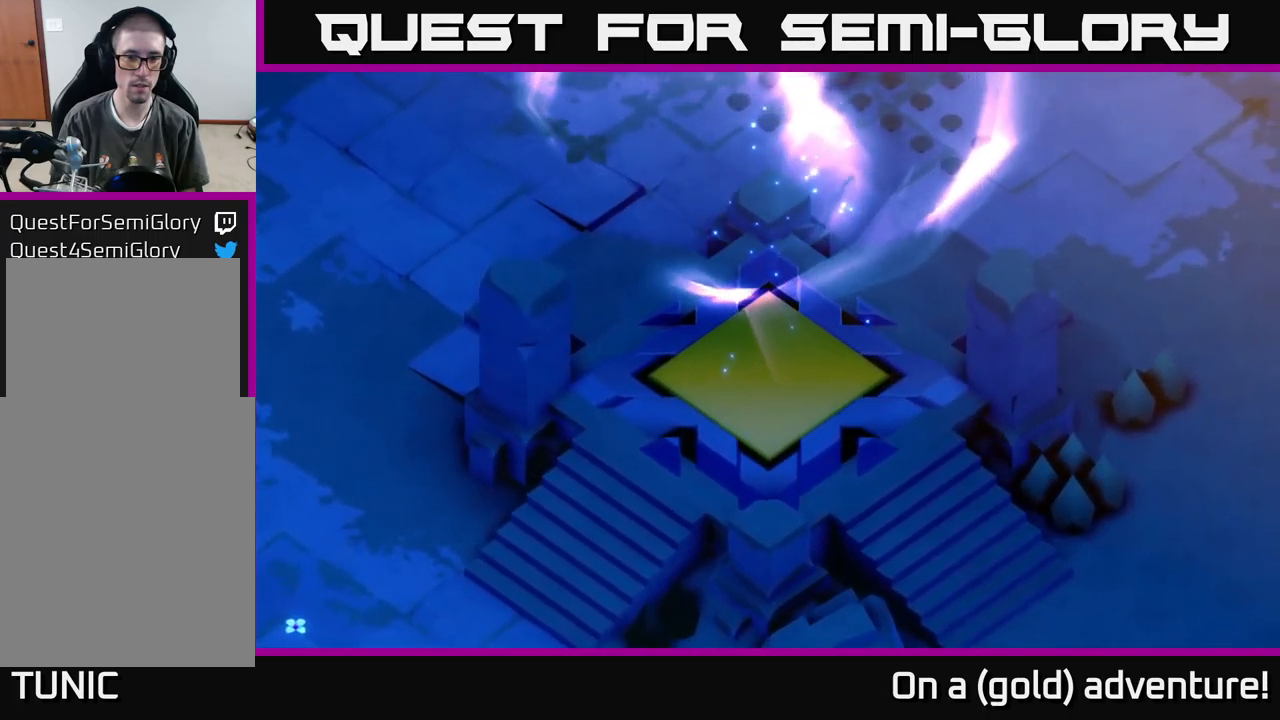
{"buttons": [], "left_stick": "center", "right_stick": "center", "events": [[350, "left_stick", "center"]]}
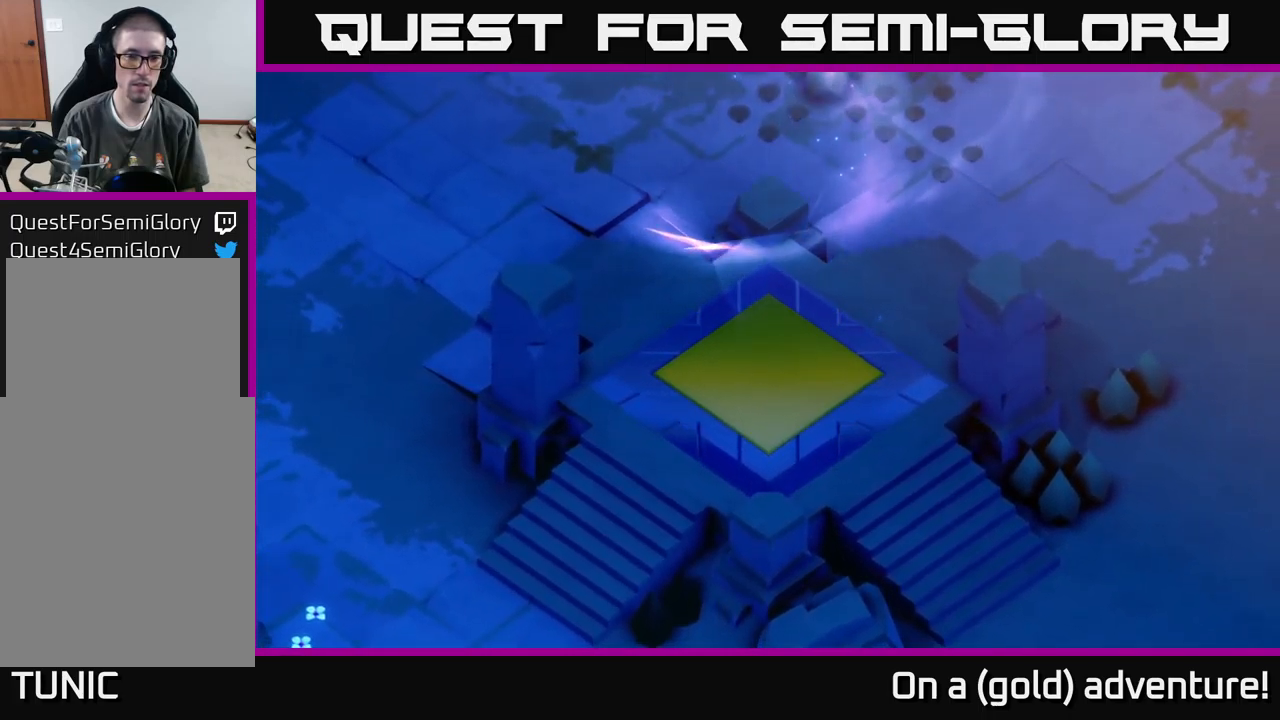
{"buttons": [], "left_stick": "down-left", "right_stick": "center", "events": [[266, "left_stick", "down"], [366, "left_stick", "down-left"]]}
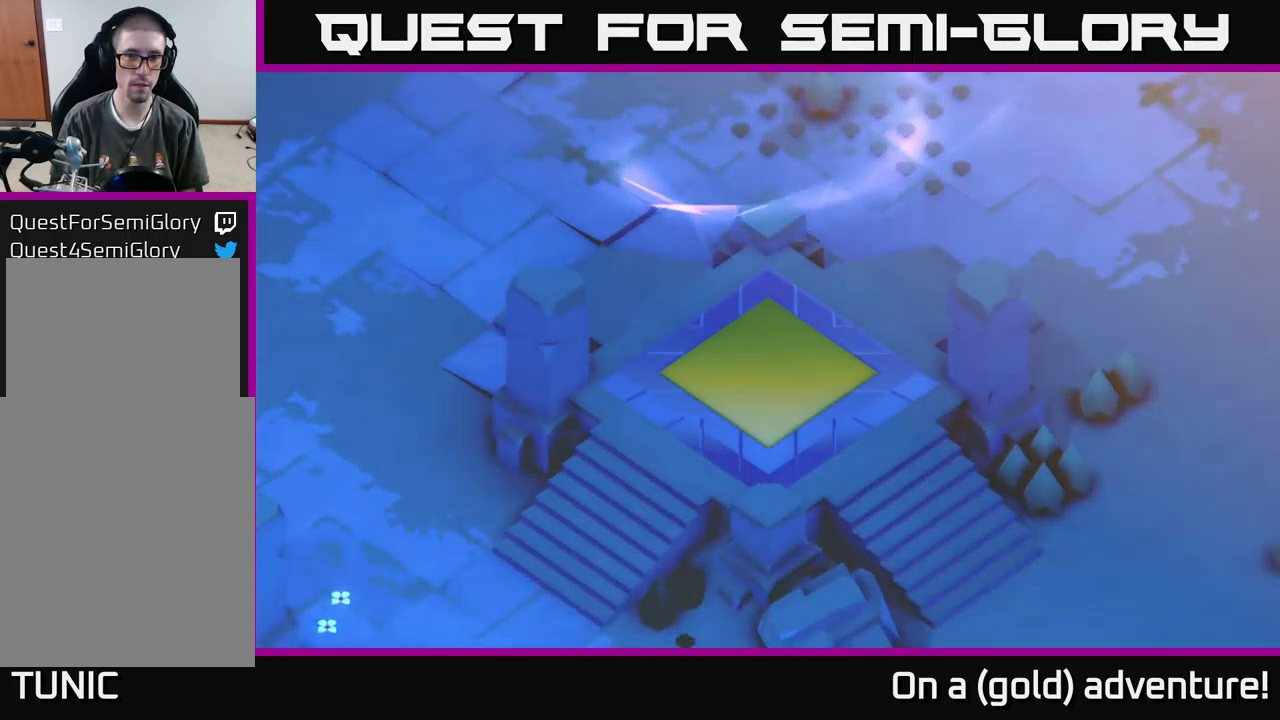
{"buttons": [], "left_stick": "center", "right_stick": "center", "events": [[66, "left_stick", "center"], [183, "left_stick", "down-left"], [450, "left_stick", "center"]]}
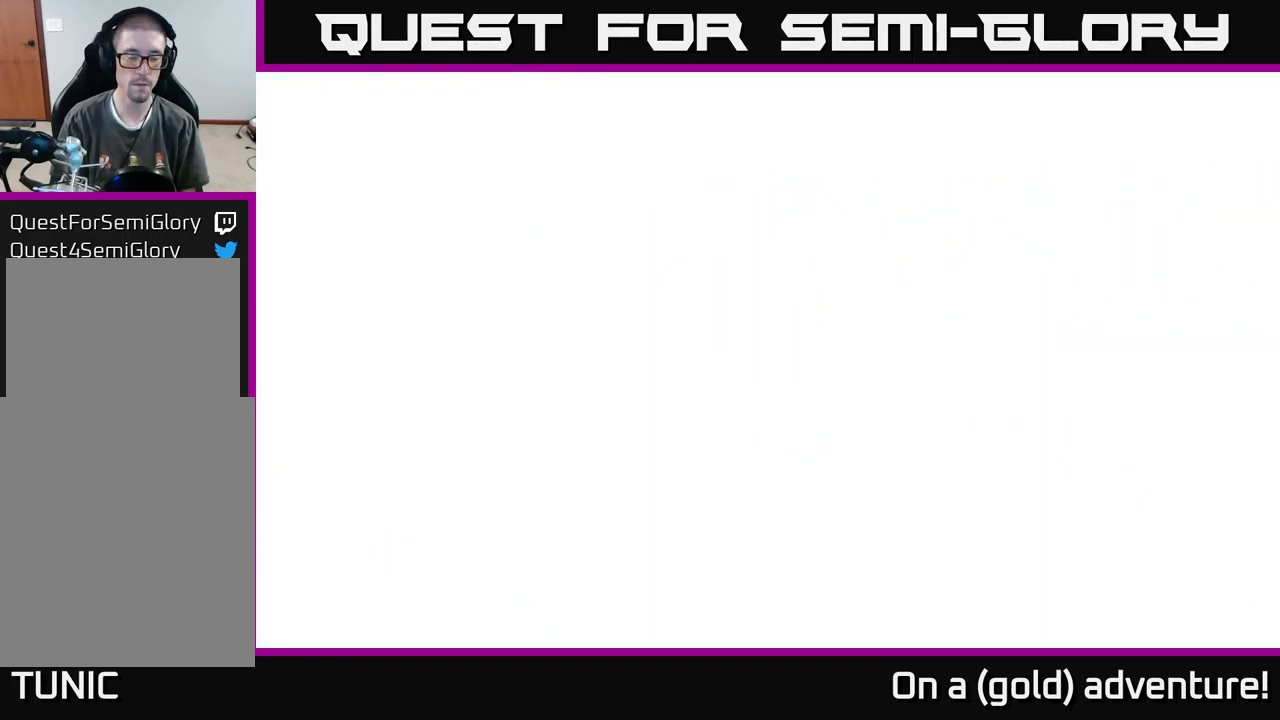
{"buttons": [], "left_stick": "down", "right_stick": "center", "events": [[433, "left_stick", "down"]]}
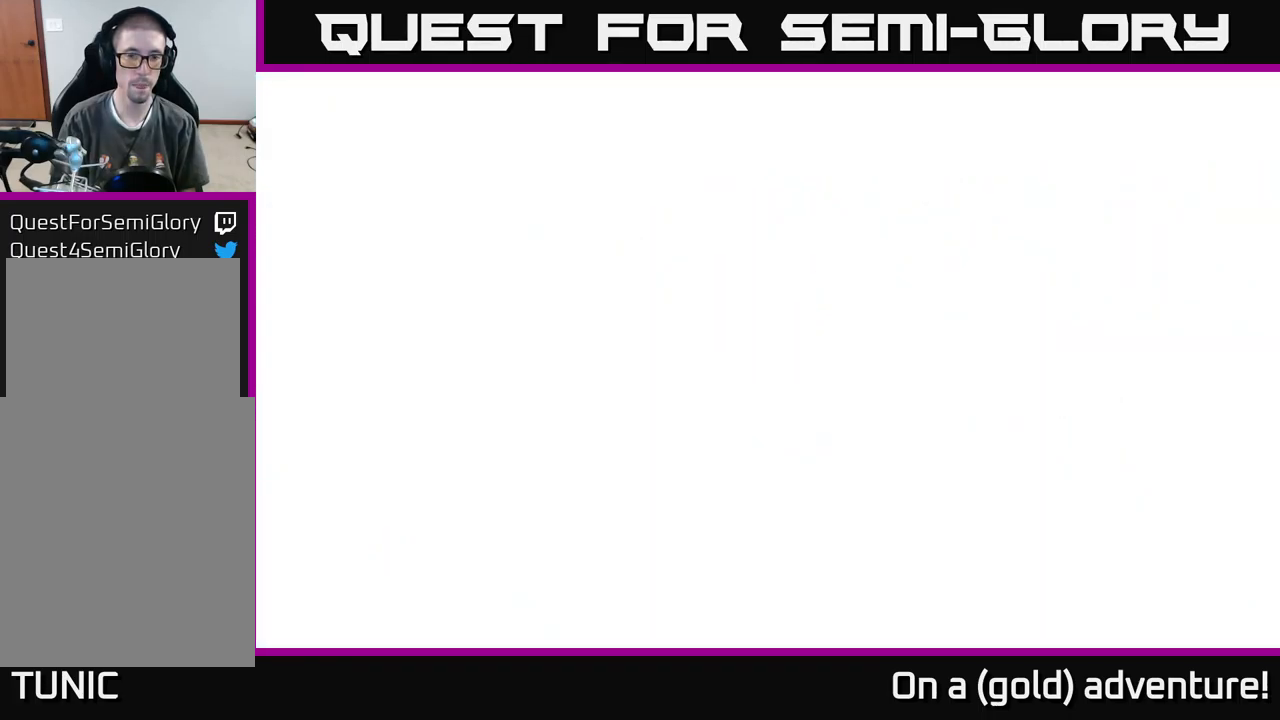
{"buttons": [], "left_stick": "down", "right_stick": "center", "events": []}
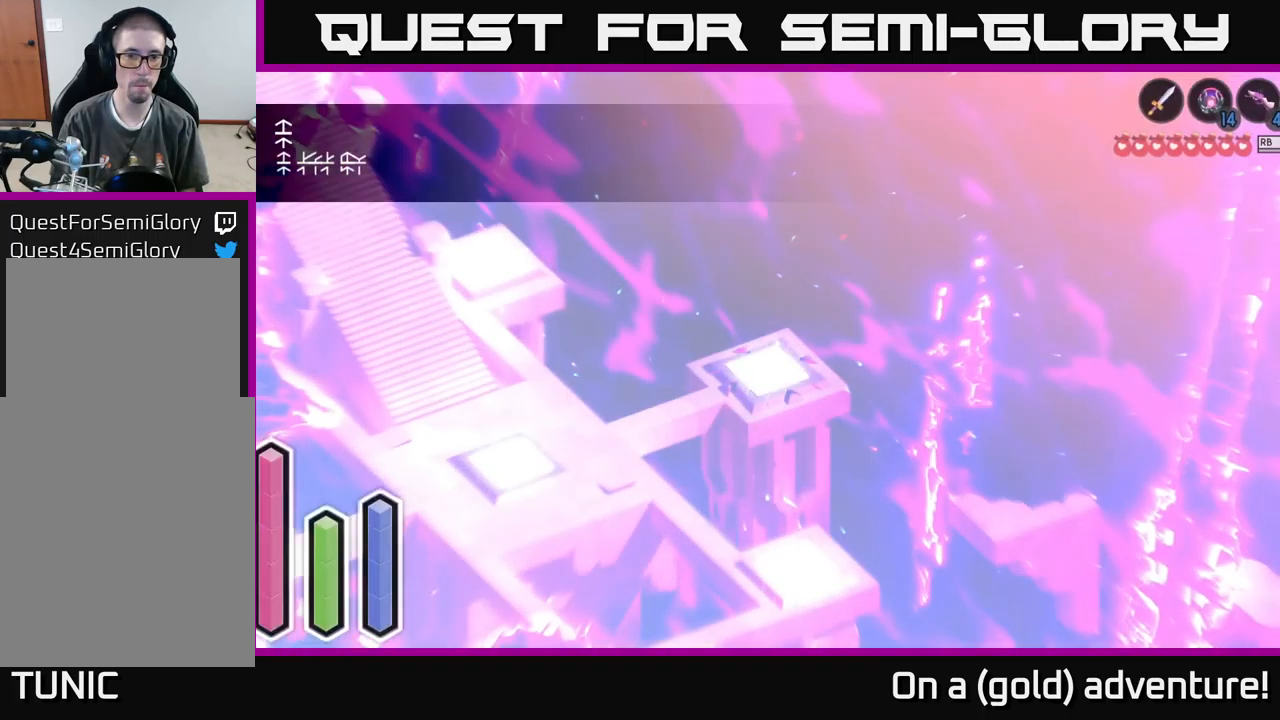
{"buttons": [], "left_stick": "down-left", "right_stick": "center", "events": [[116, "left_stick", "center"], [366, "left_stick", "down-left"]]}
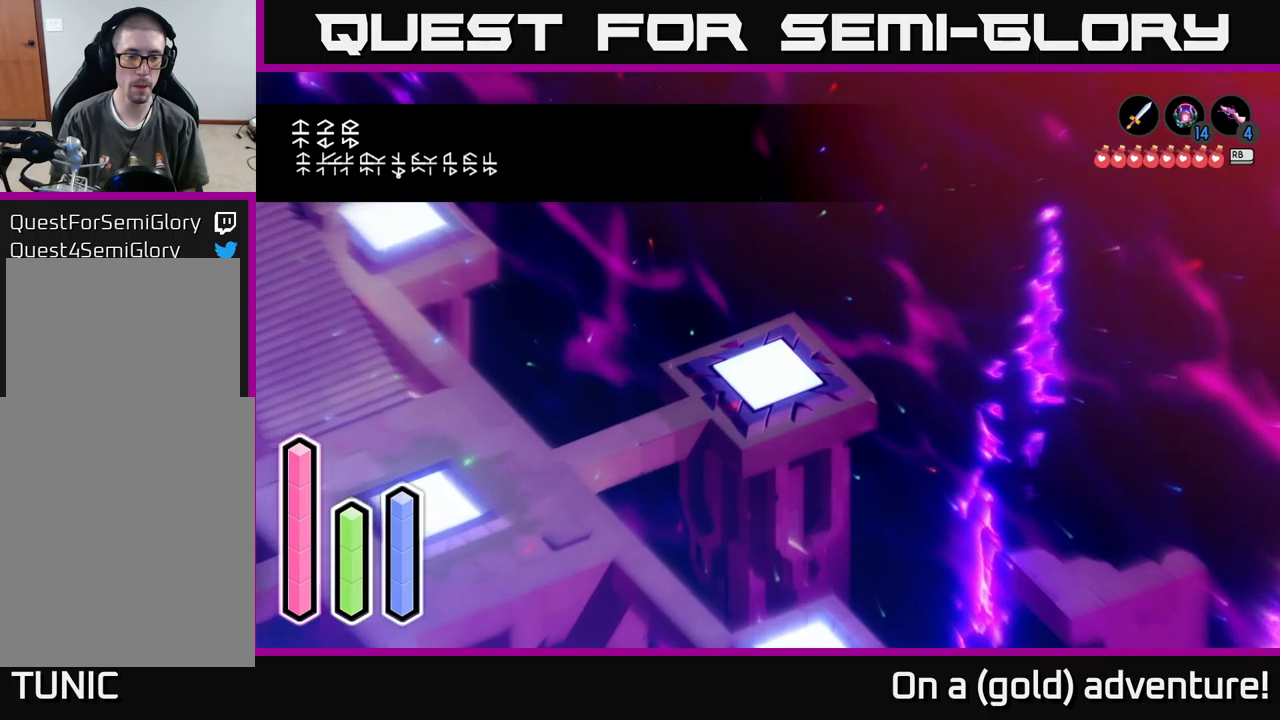
{"buttons": [], "left_stick": "down-left", "right_stick": "center", "events": []}
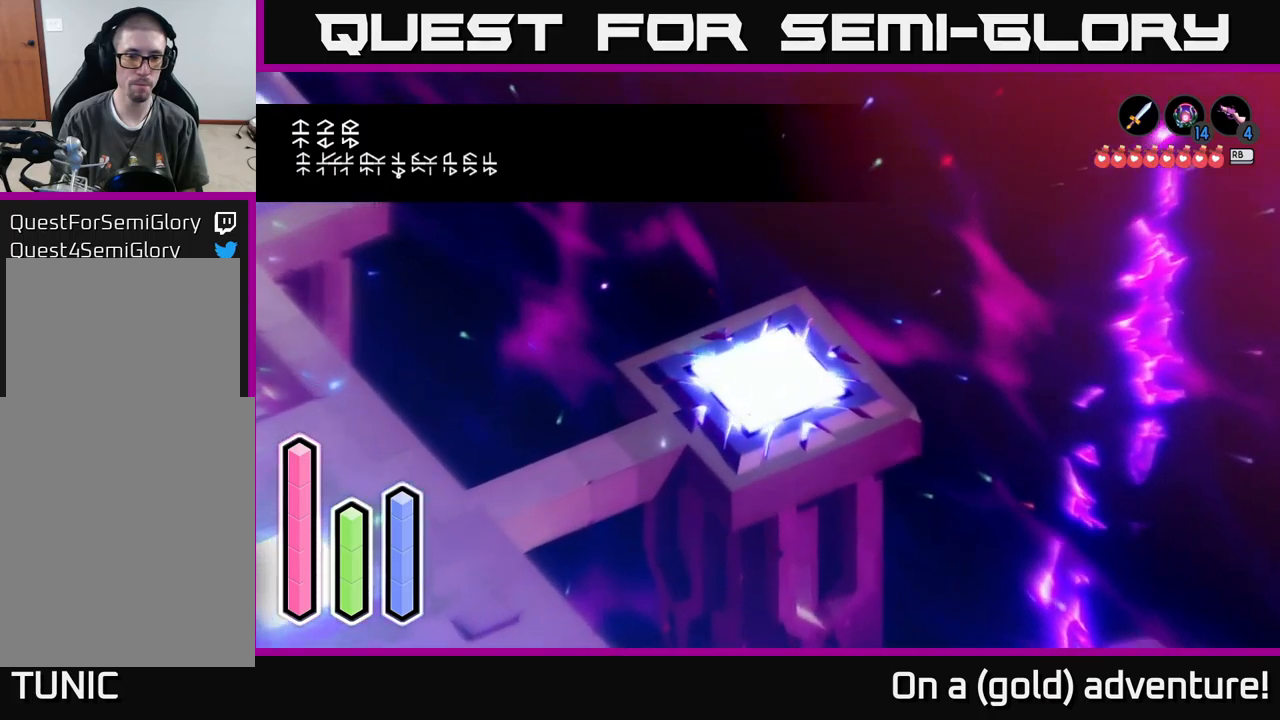
{"buttons": [], "left_stick": "down-left", "right_stick": "center", "events": []}
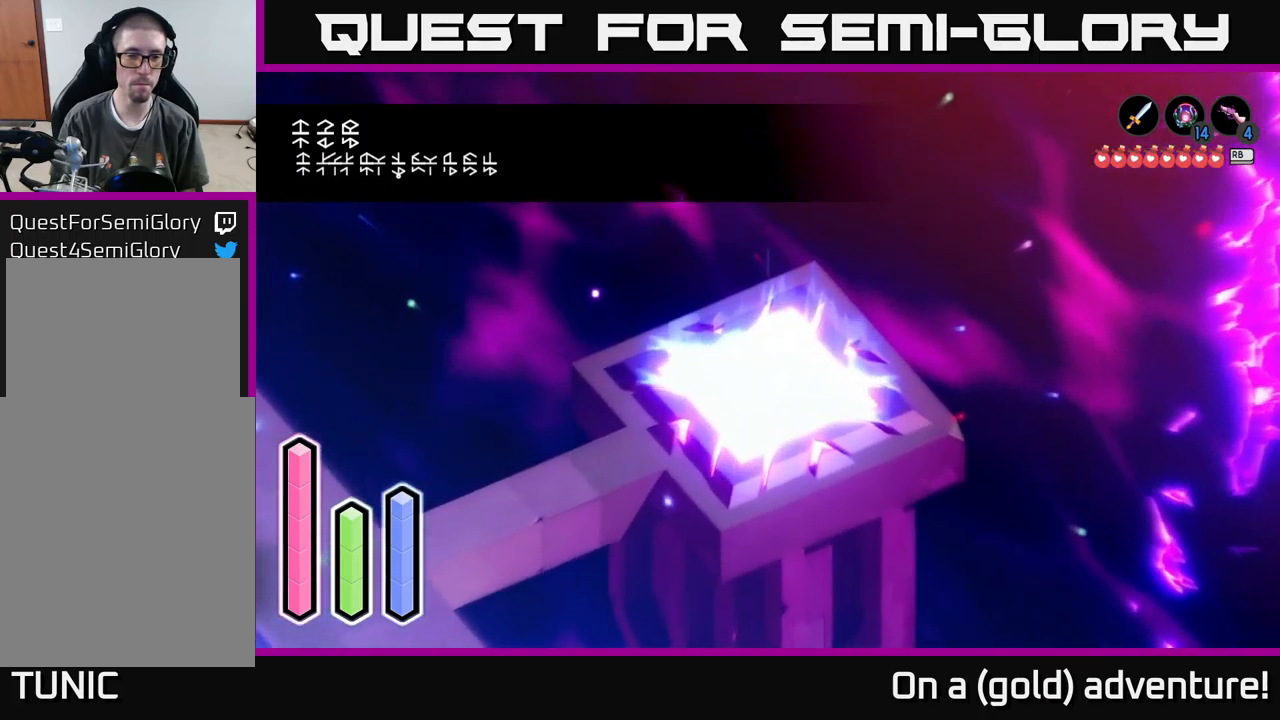
{"buttons": [], "left_stick": "center", "right_stick": "center", "events": [[233, "left_stick", "center"], [367, "SELECT", "down"], [500, "SELECT", "up"]]}
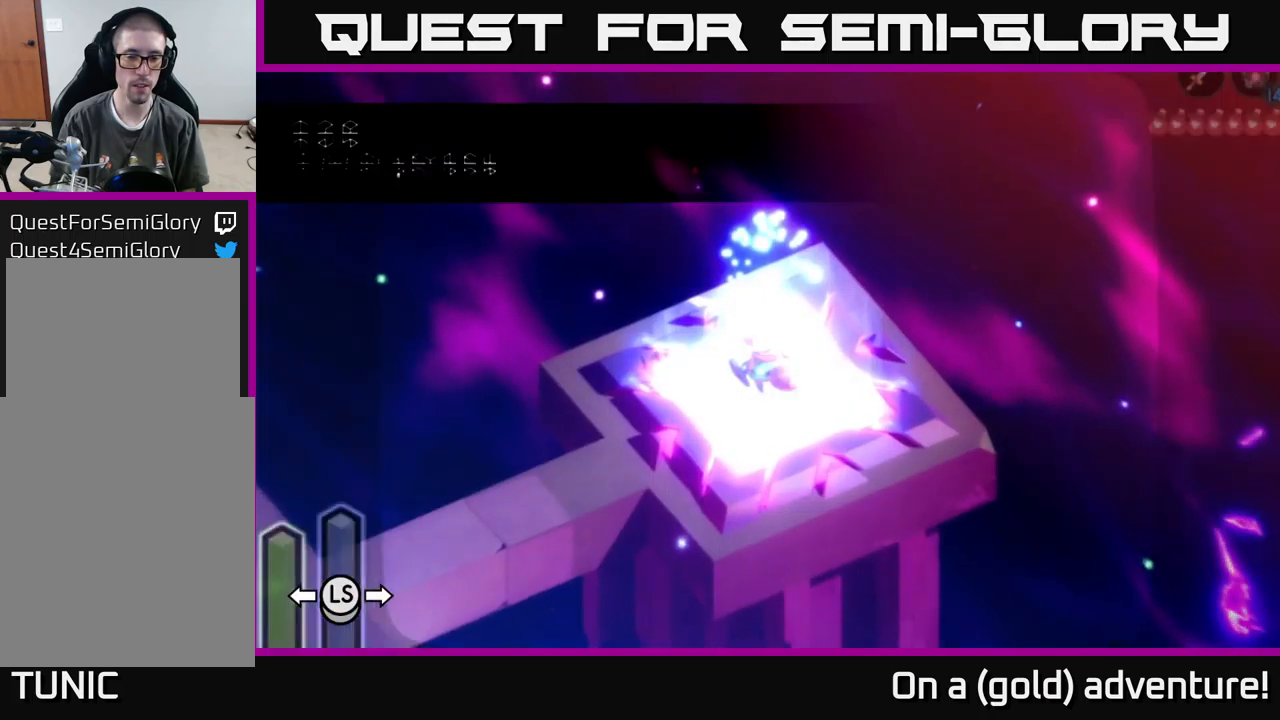
{"buttons": [], "left_stick": "center", "right_stick": "center", "events": []}
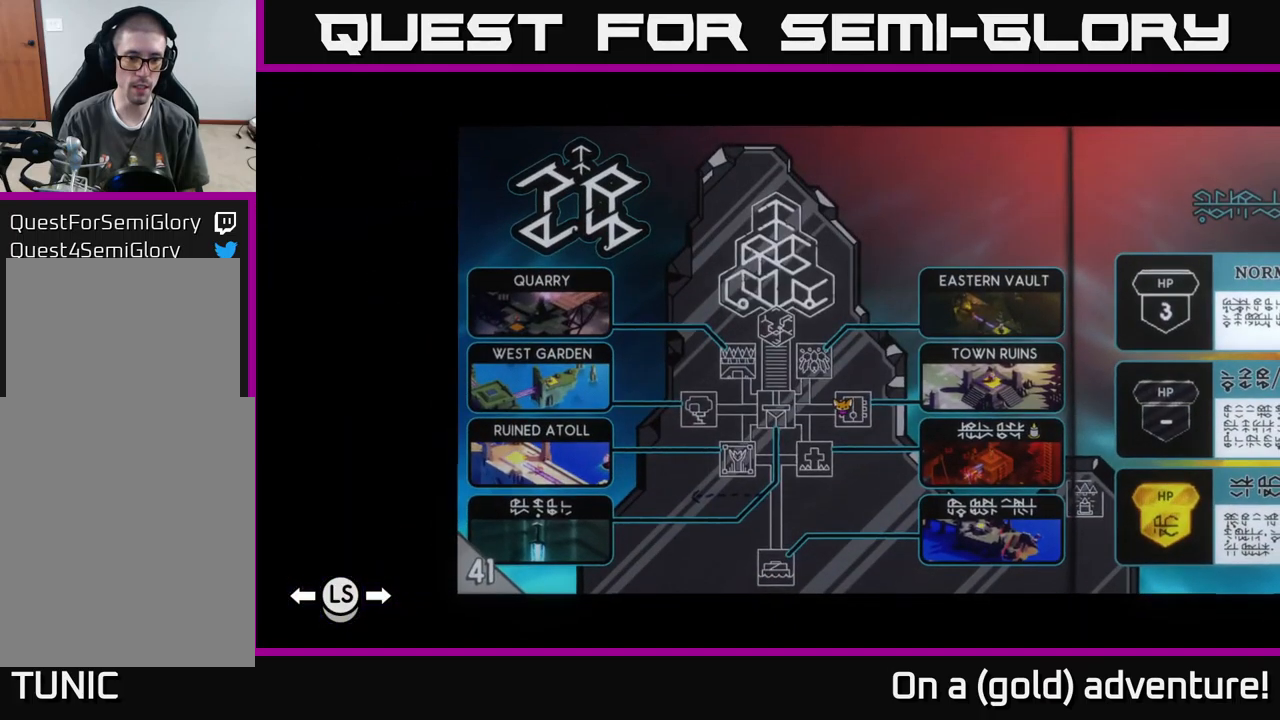
{"buttons": [], "left_stick": "center", "right_stick": "center", "events": []}
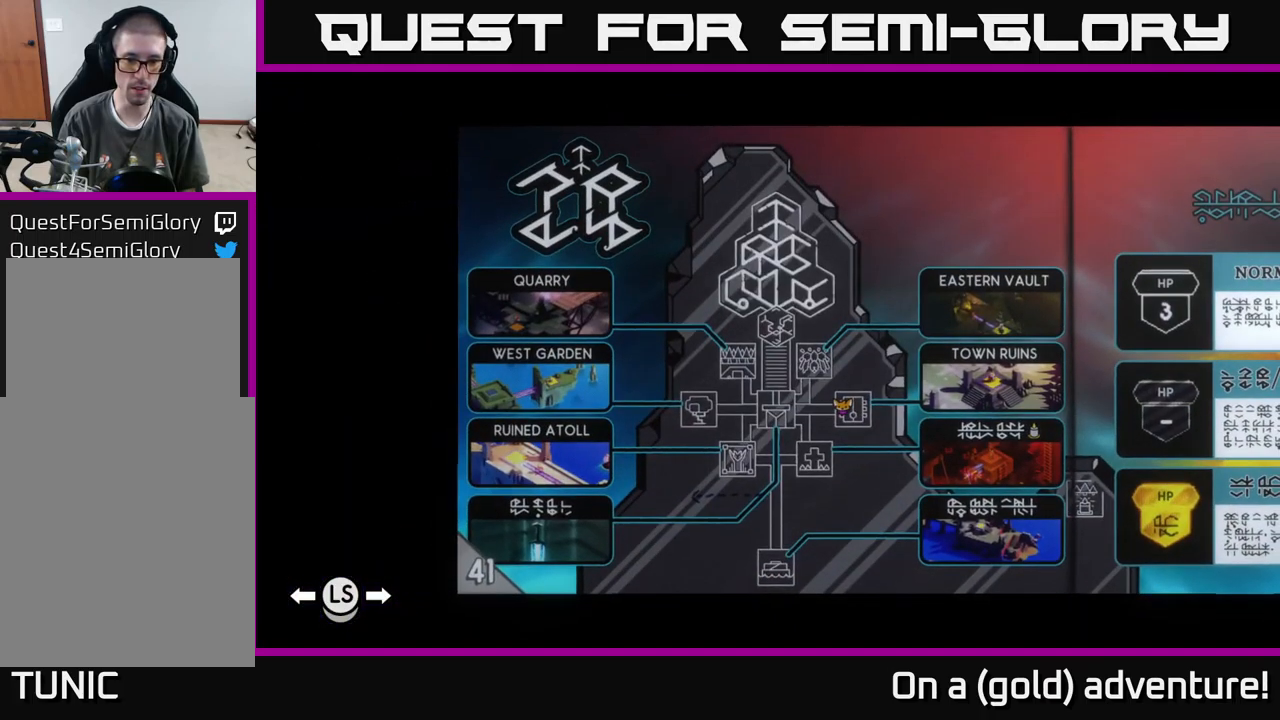
{"buttons": [], "left_stick": "center", "right_stick": "center", "events": [[317, "SELECT", "down"], [433, "SELECT", "up"]]}
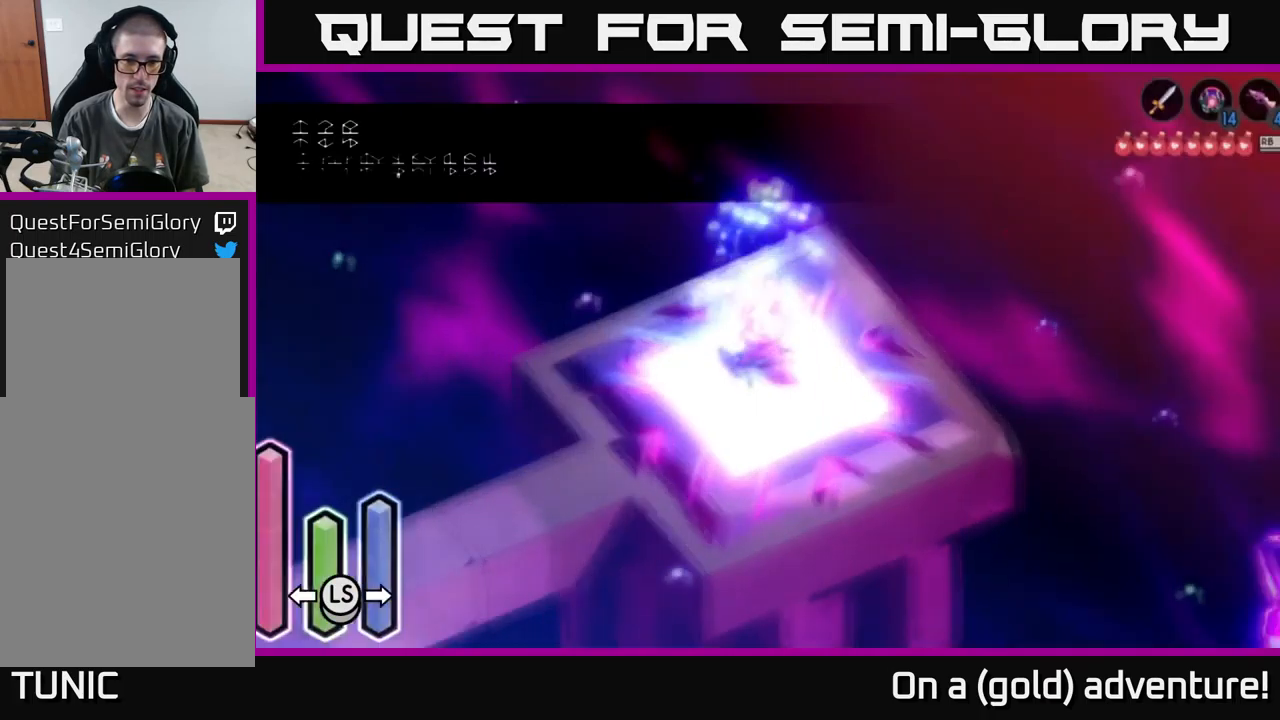
{"buttons": ["A"], "left_stick": "down-left", "right_stick": "center", "events": [[50, "left_stick", "left"], [100, "left_stick", "down-left"], [500, "A", "down"]]}
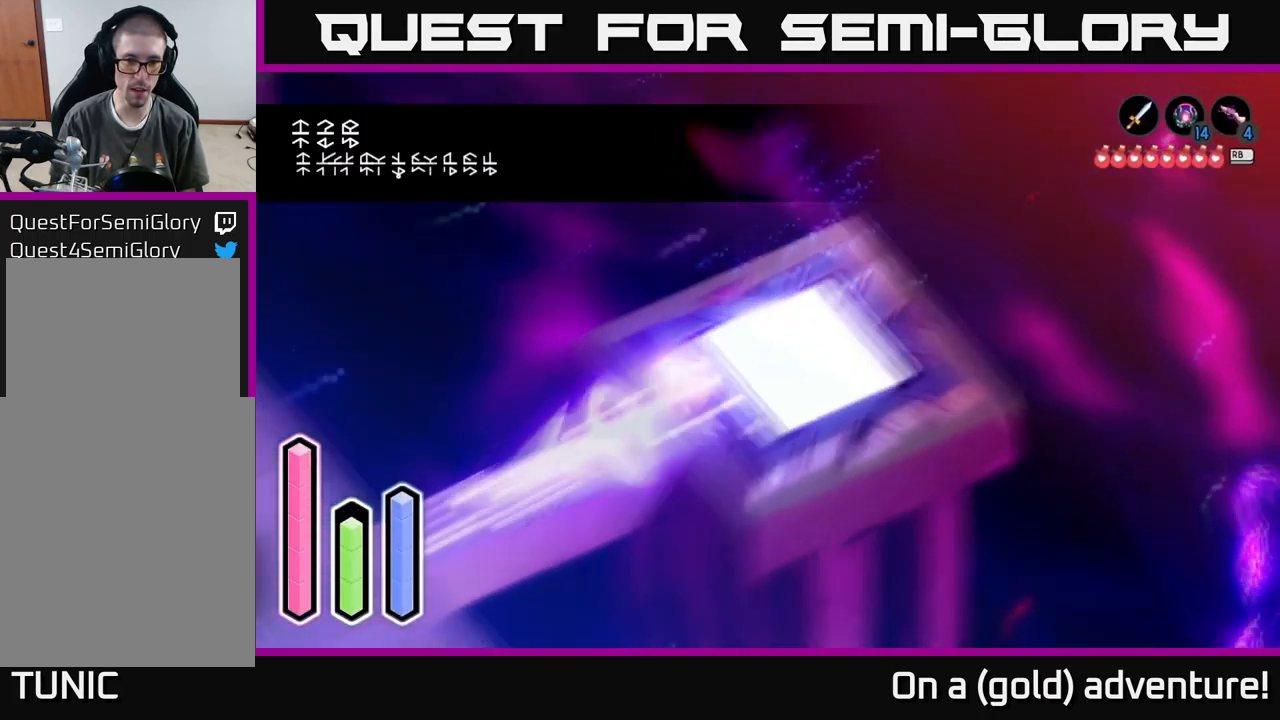
{"buttons": [], "left_stick": "down-right", "right_stick": "center", "events": [[217, "A", "up"], [283, "left_stick", "down"], [483, "left_stick", "down-right"]]}
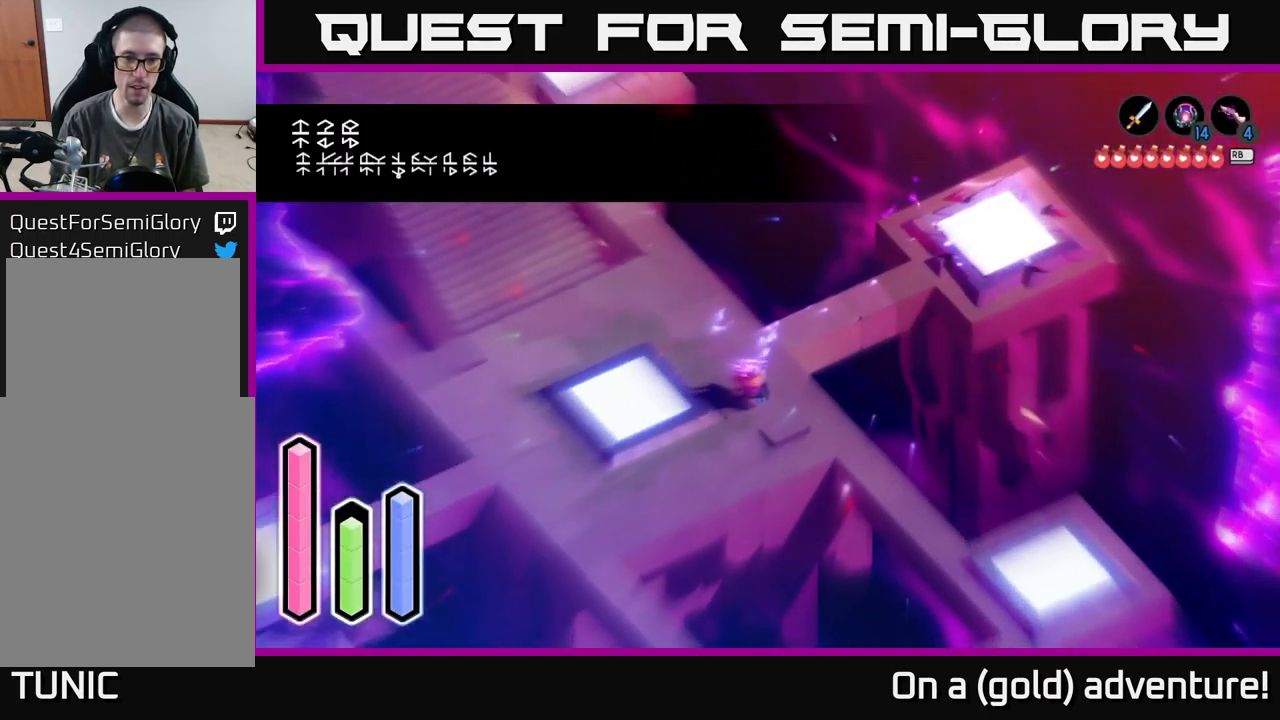
{"buttons": ["A"], "left_stick": "down-left", "right_stick": "center", "events": [[100, "left_stick", "down"], [383, "left_stick", "down-left"], [433, "A", "down"]]}
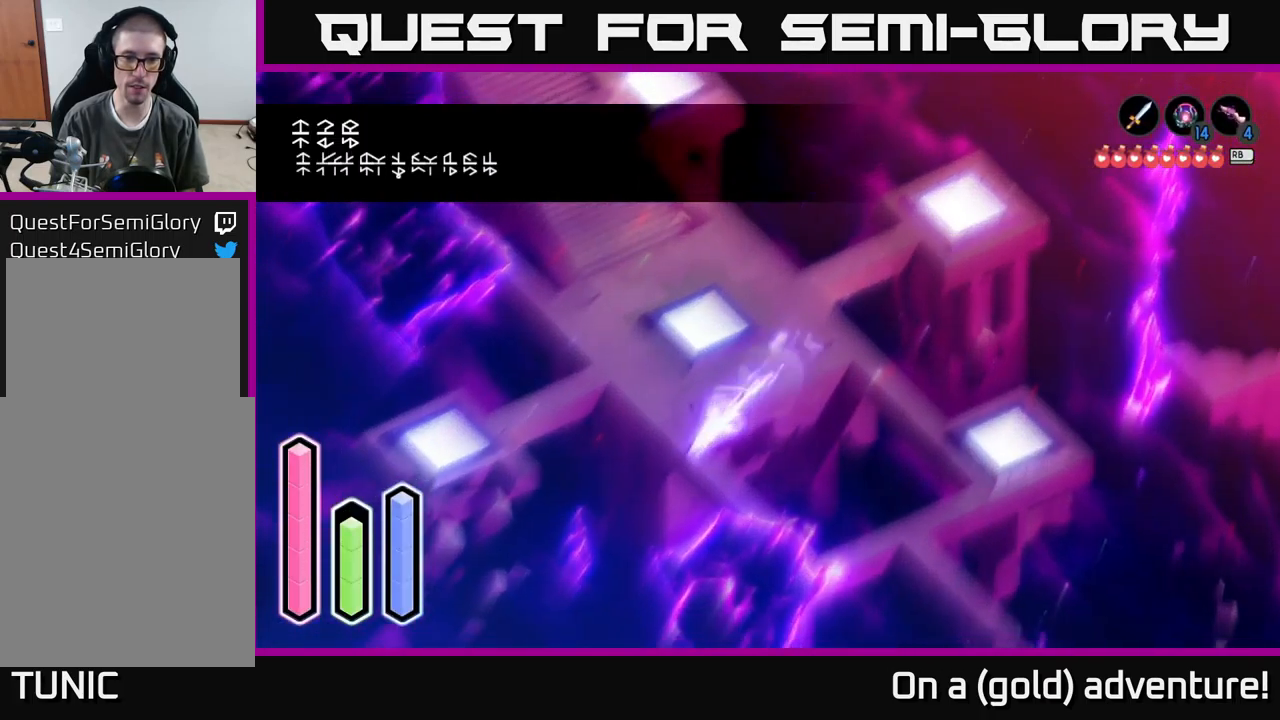
{"buttons": [], "left_stick": "down", "right_stick": "center", "events": [[67, "left_stick", "down"], [133, "A", "up"]]}
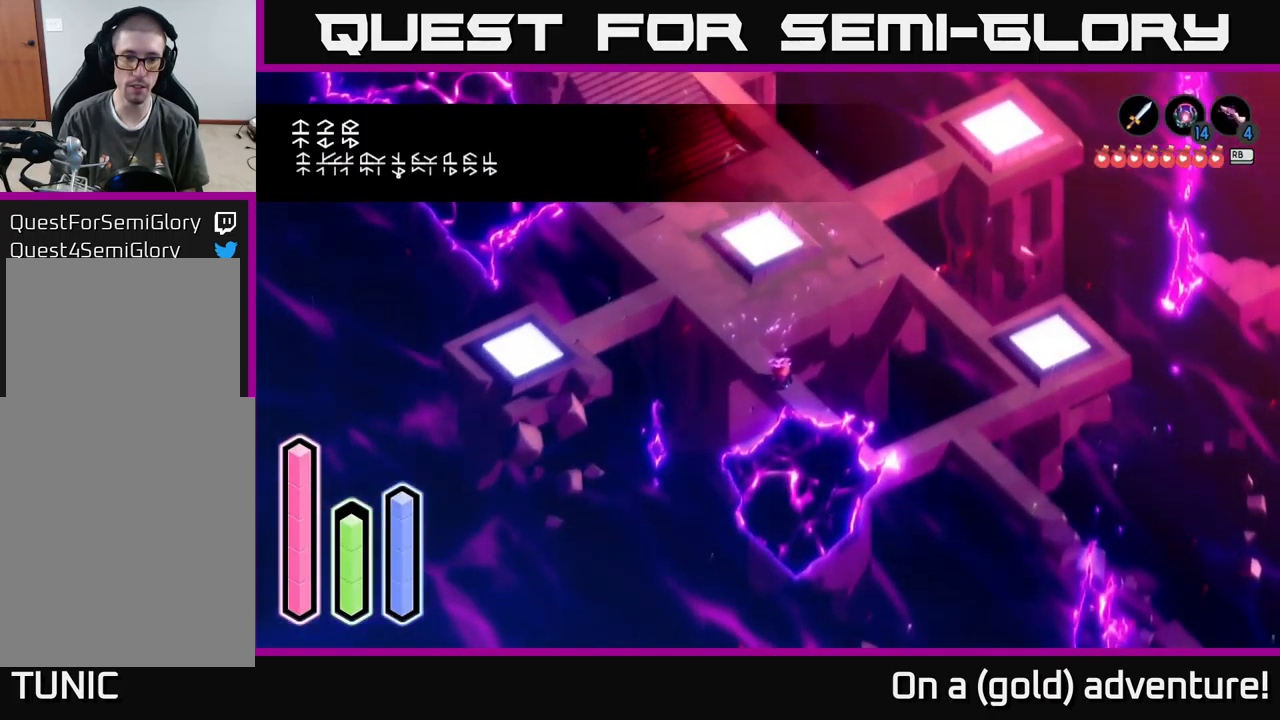
{"buttons": [], "left_stick": "left", "right_stick": "center", "events": [[50, "left_stick", "down-left"], [100, "A", "down"], [317, "A", "up"], [400, "left_stick", "left"]]}
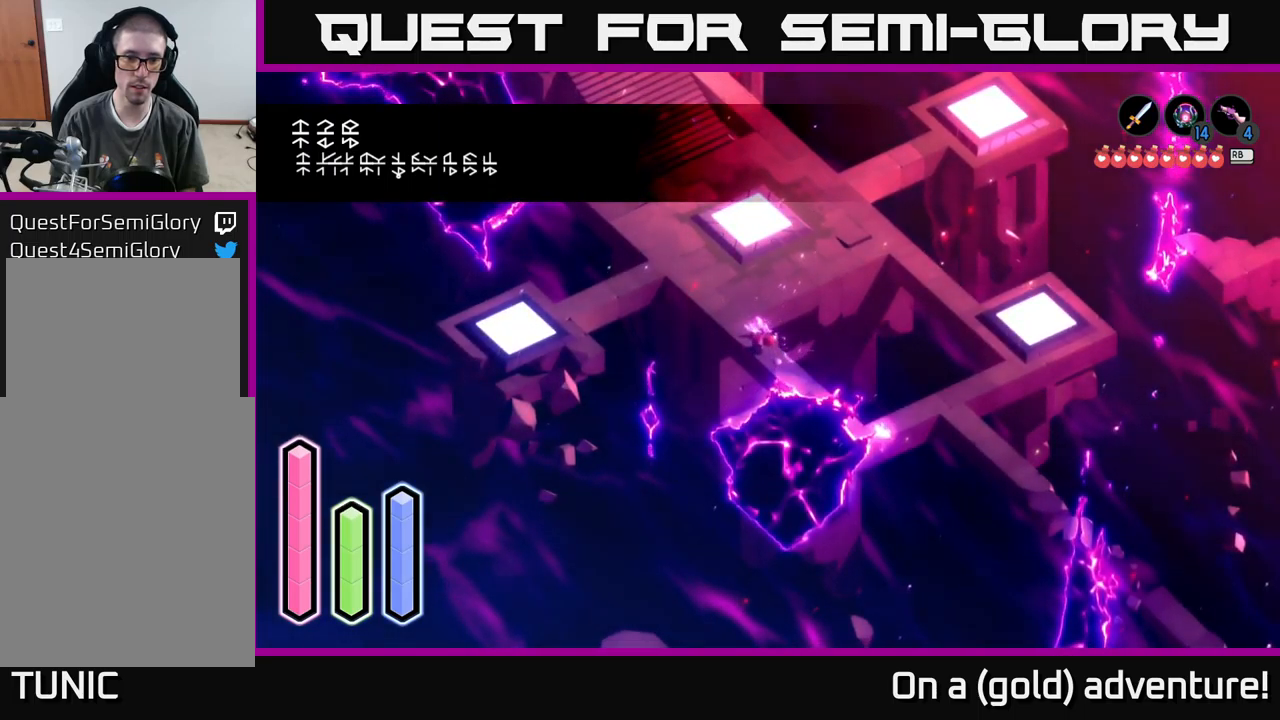
{"buttons": [], "left_stick": "down", "right_stick": "center", "events": [[50, "left_stick", "down-left"], [184, "left_stick", "down"]]}
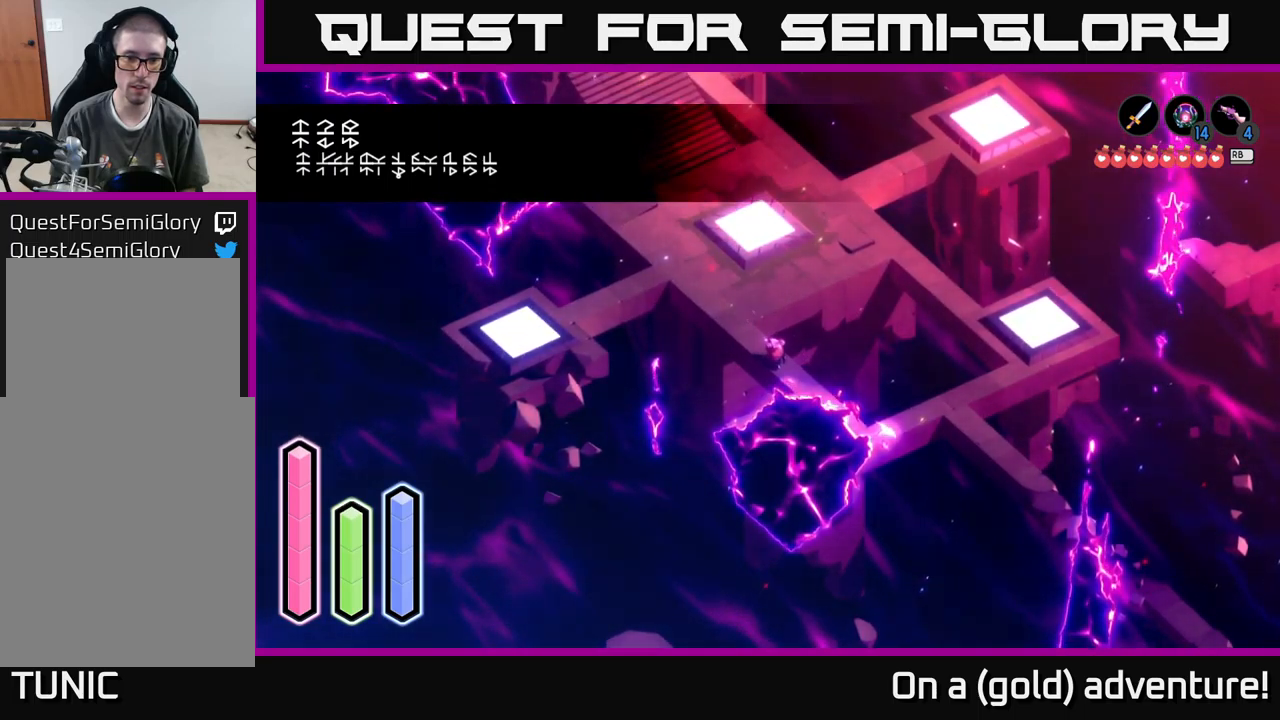
{"buttons": [], "left_stick": "left", "right_stick": "center", "events": [[450, "left_stick", "left"]]}
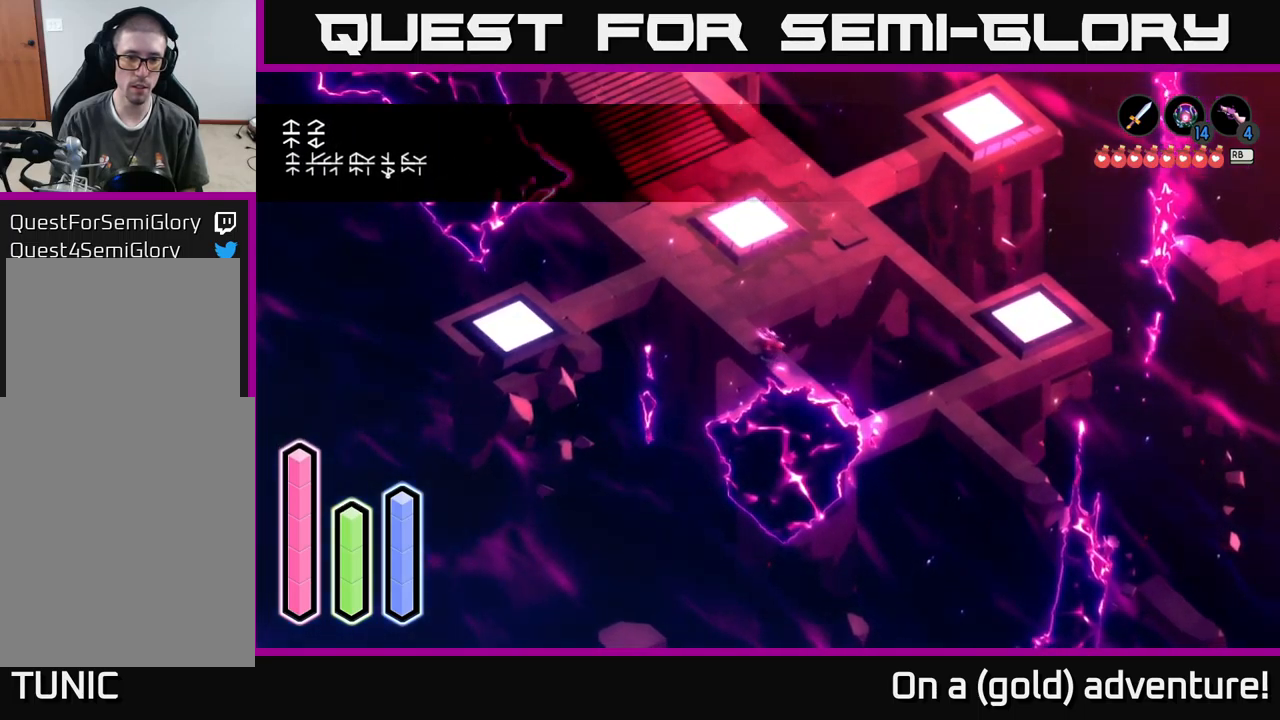
{"buttons": [], "left_stick": "left", "right_stick": "center", "events": []}
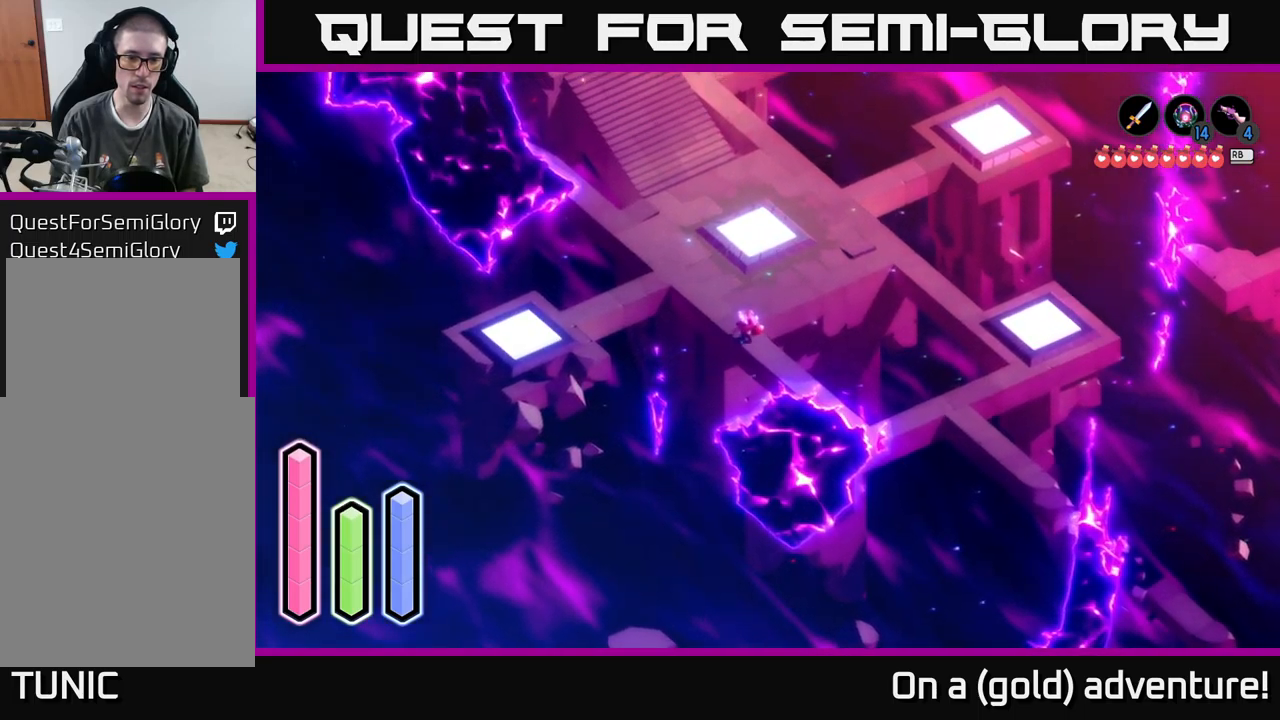
{"buttons": [], "left_stick": "left", "right_stick": "center", "events": []}
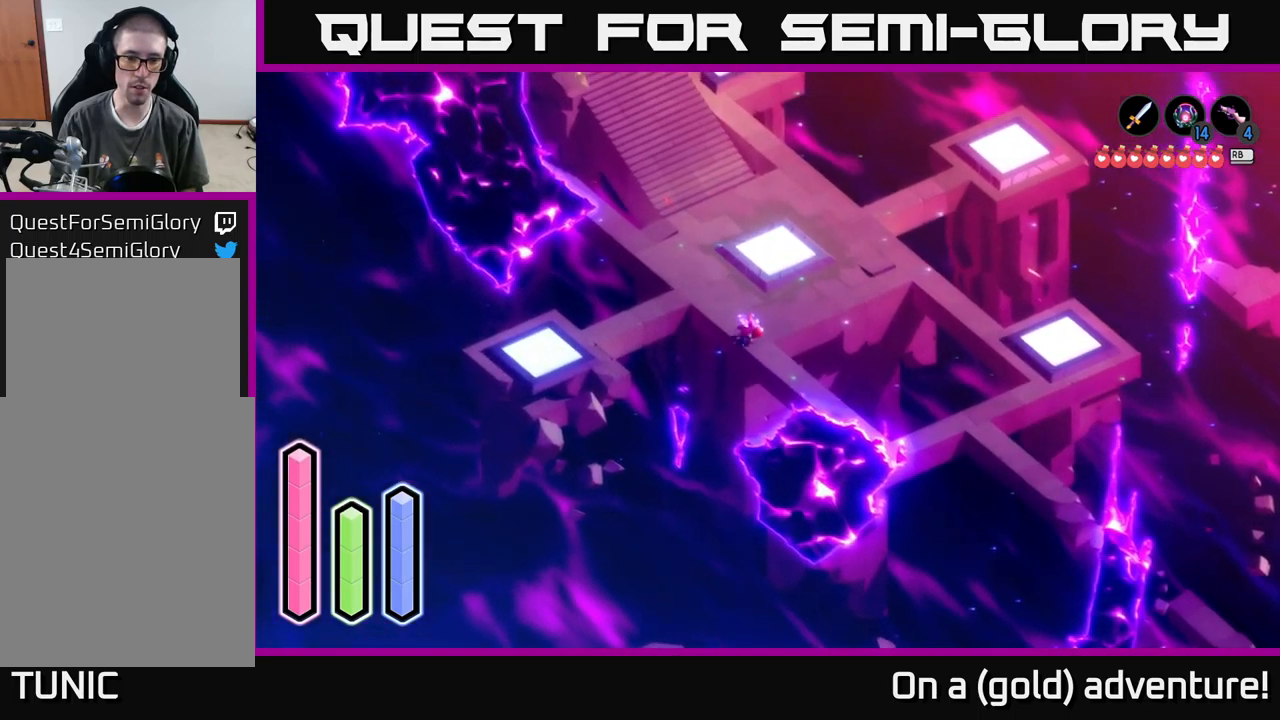
{"buttons": [], "left_stick": "center", "right_stick": "center", "events": [[400, "left_stick", "center"]]}
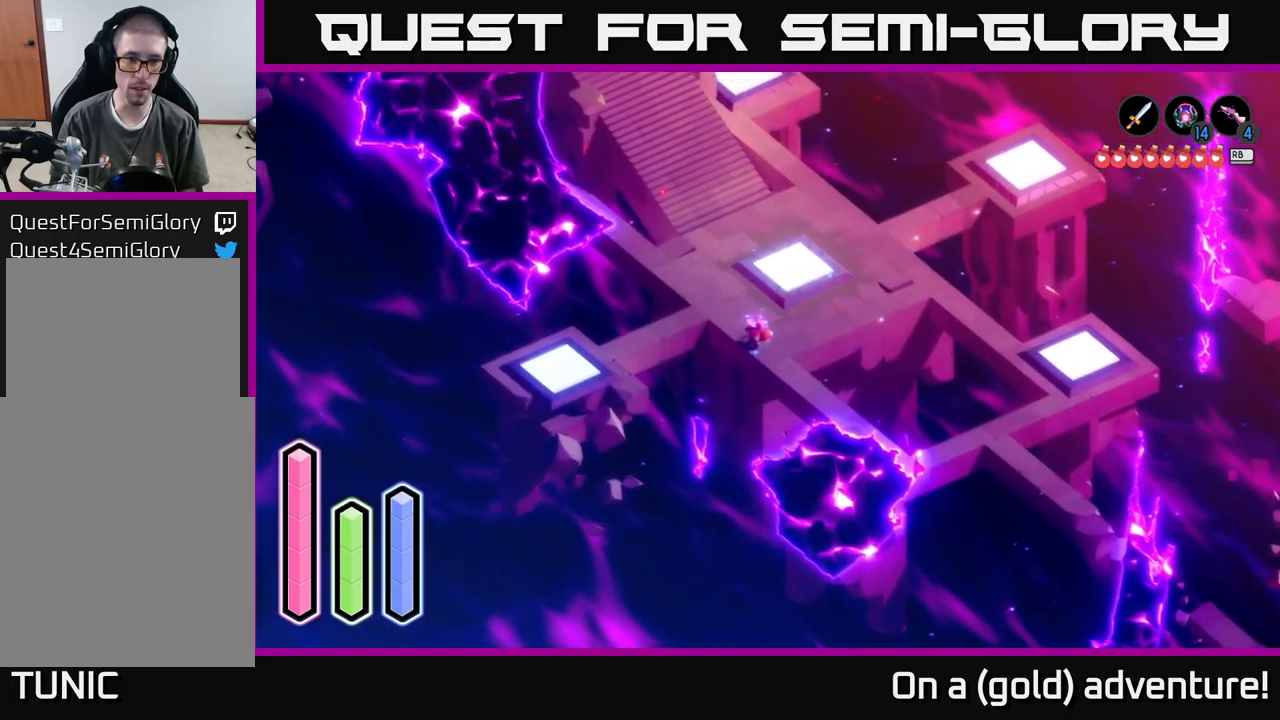
{"buttons": [], "left_stick": "center", "right_stick": "center", "events": [[167, "SELECT", "down"], [267, "SELECT", "up"]]}